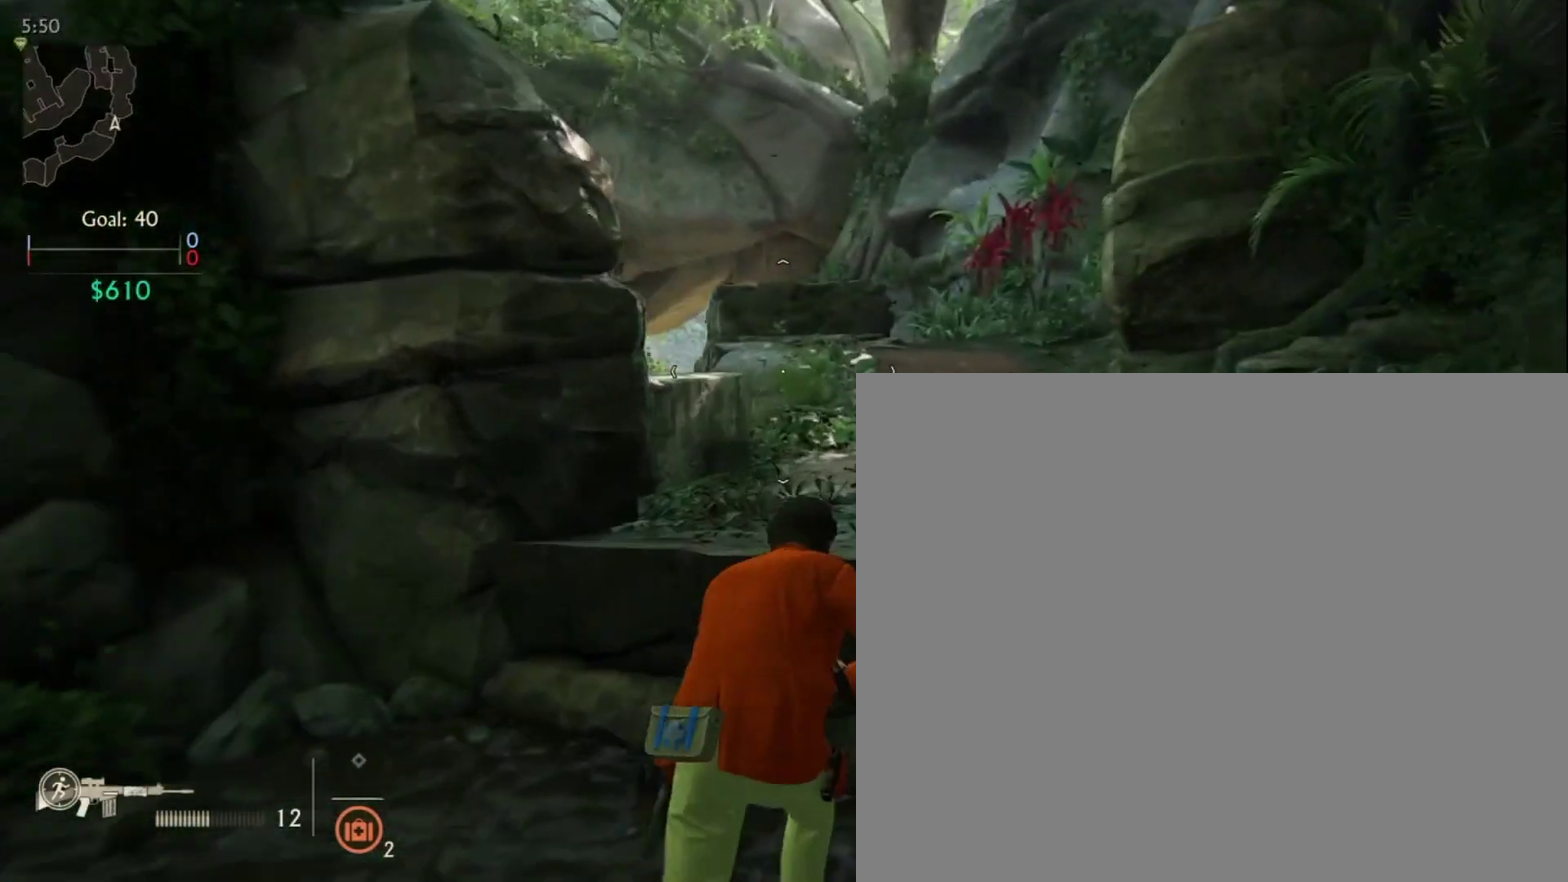
Gameplay with a controller (PlayStation layout); each line is a JSON object with the inputs held at the frame after it (dt_ms = milliseconds from this image to that frame). "events" lists button and stick changes between this image and that frame as [ms after this image, input, new state], when the widget could be followed in between.
{"dt_ms": 400, "buttons": [], "left_stick": "up", "right_stick": "center", "events": [[80, "CROSS", "down"], [200, "CROSS", "up"]]}
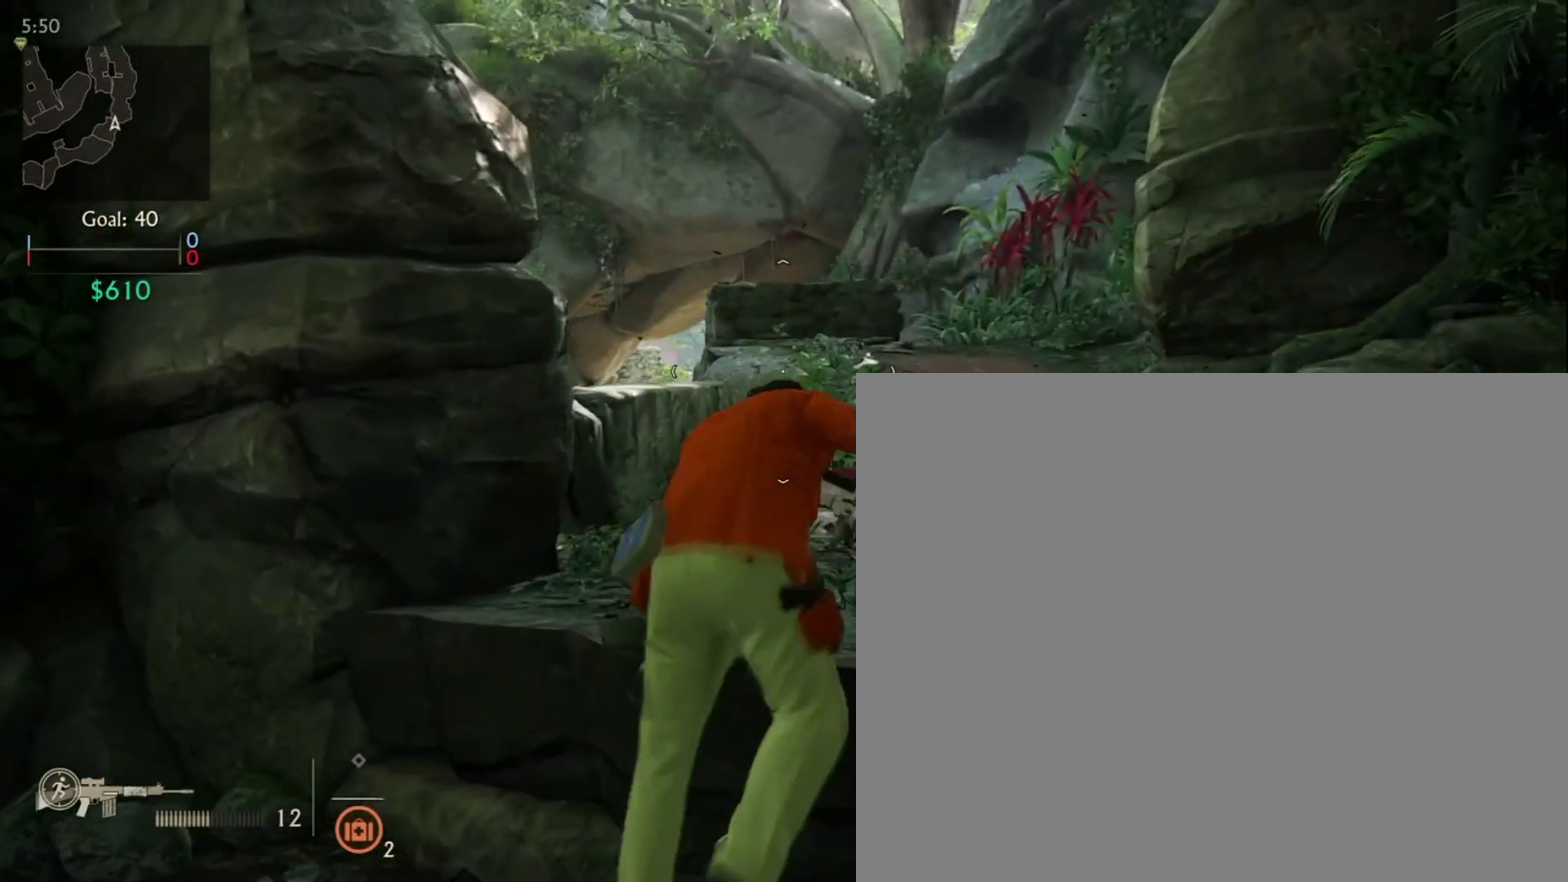
{"dt_ms": 680, "buttons": [], "left_stick": "up-right", "right_stick": "right", "events": [[40, "right_stick", "left"], [120, "left_stick", "up-right"], [440, "right_stick", "center"], [640, "right_stick", "right"]]}
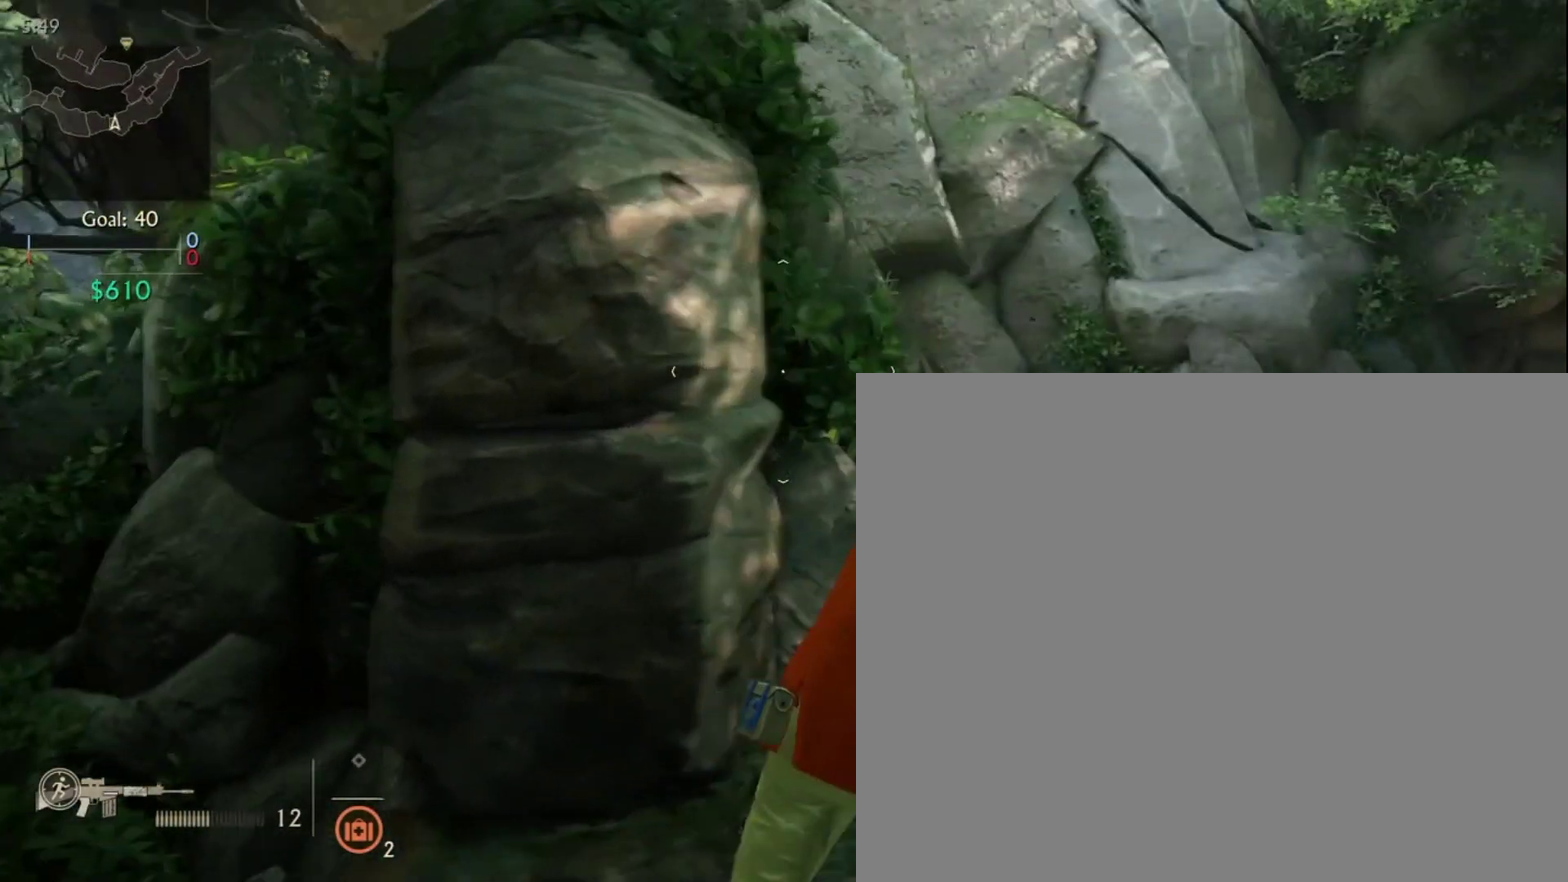
{"dt_ms": 400, "buttons": [], "left_stick": "up-right", "right_stick": "center", "events": [[280, "right_stick", "center"]]}
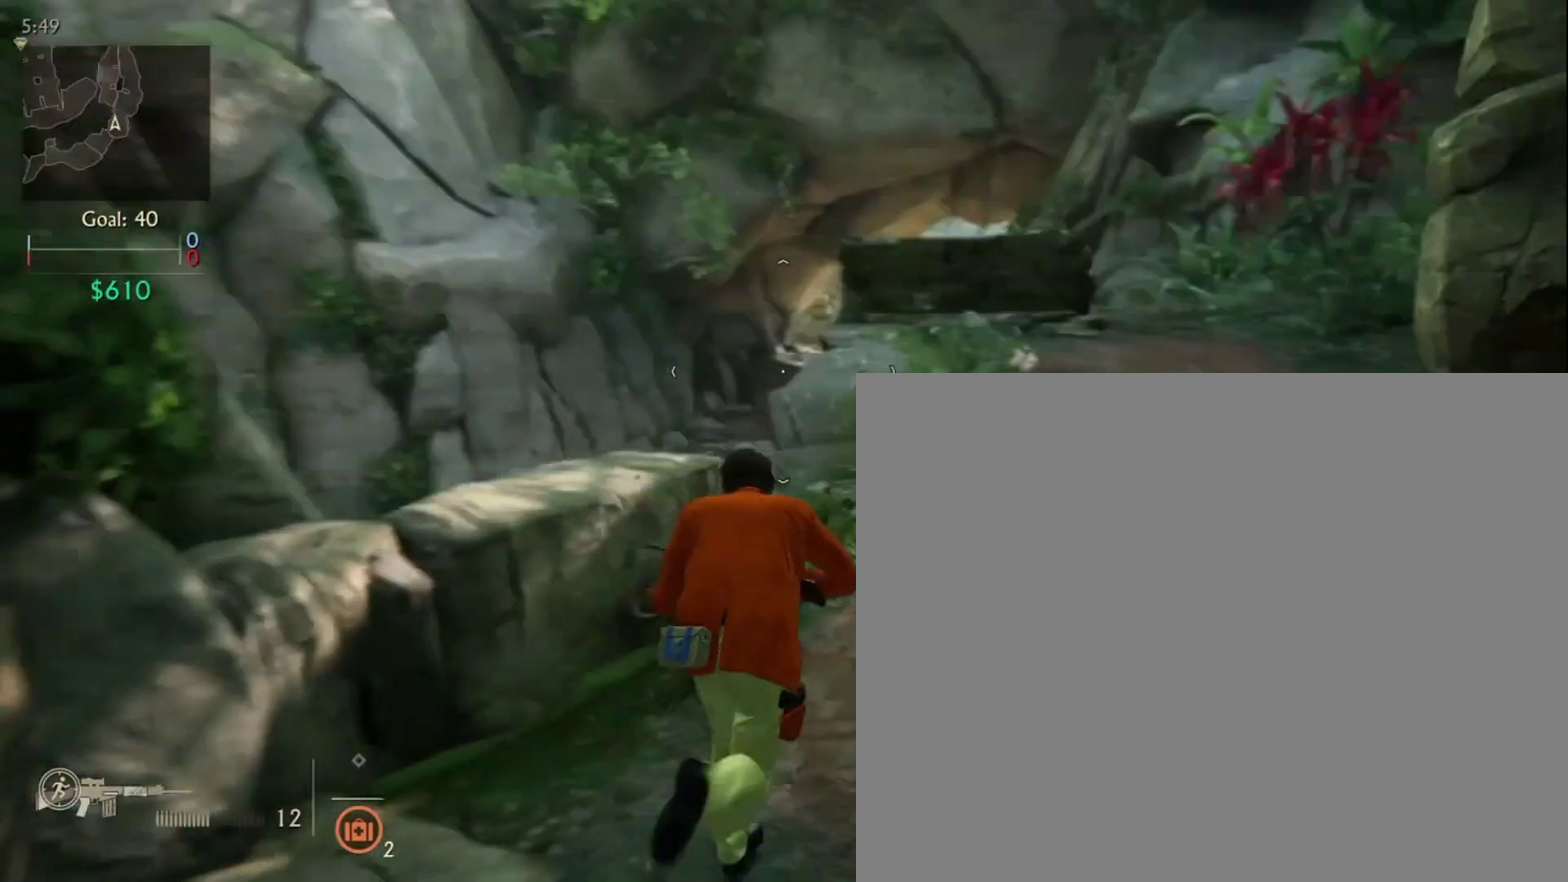
{"dt_ms": 400, "buttons": [], "left_stick": "up-right", "right_stick": "left", "events": [[120, "right_stick", "left"]]}
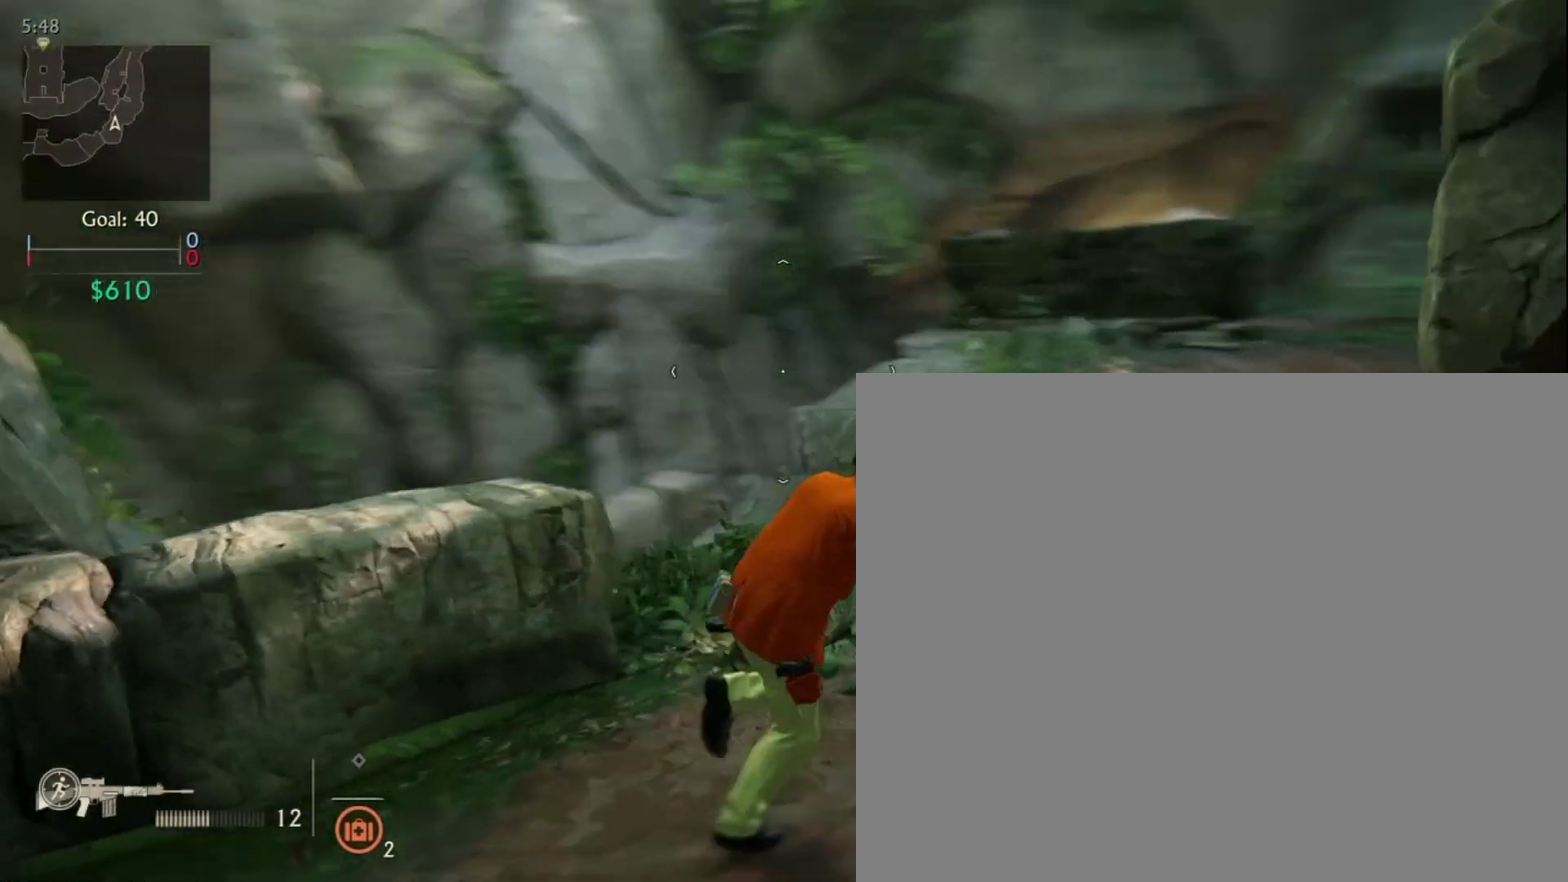
{"dt_ms": 720, "buttons": ["CROSS"], "left_stick": "up", "right_stick": "center", "events": [[120, "right_stick", "center"], [360, "right_stick", "left"], [600, "left_stick", "up"], [600, "right_stick", "center"], [720, "CROSS", "down"]]}
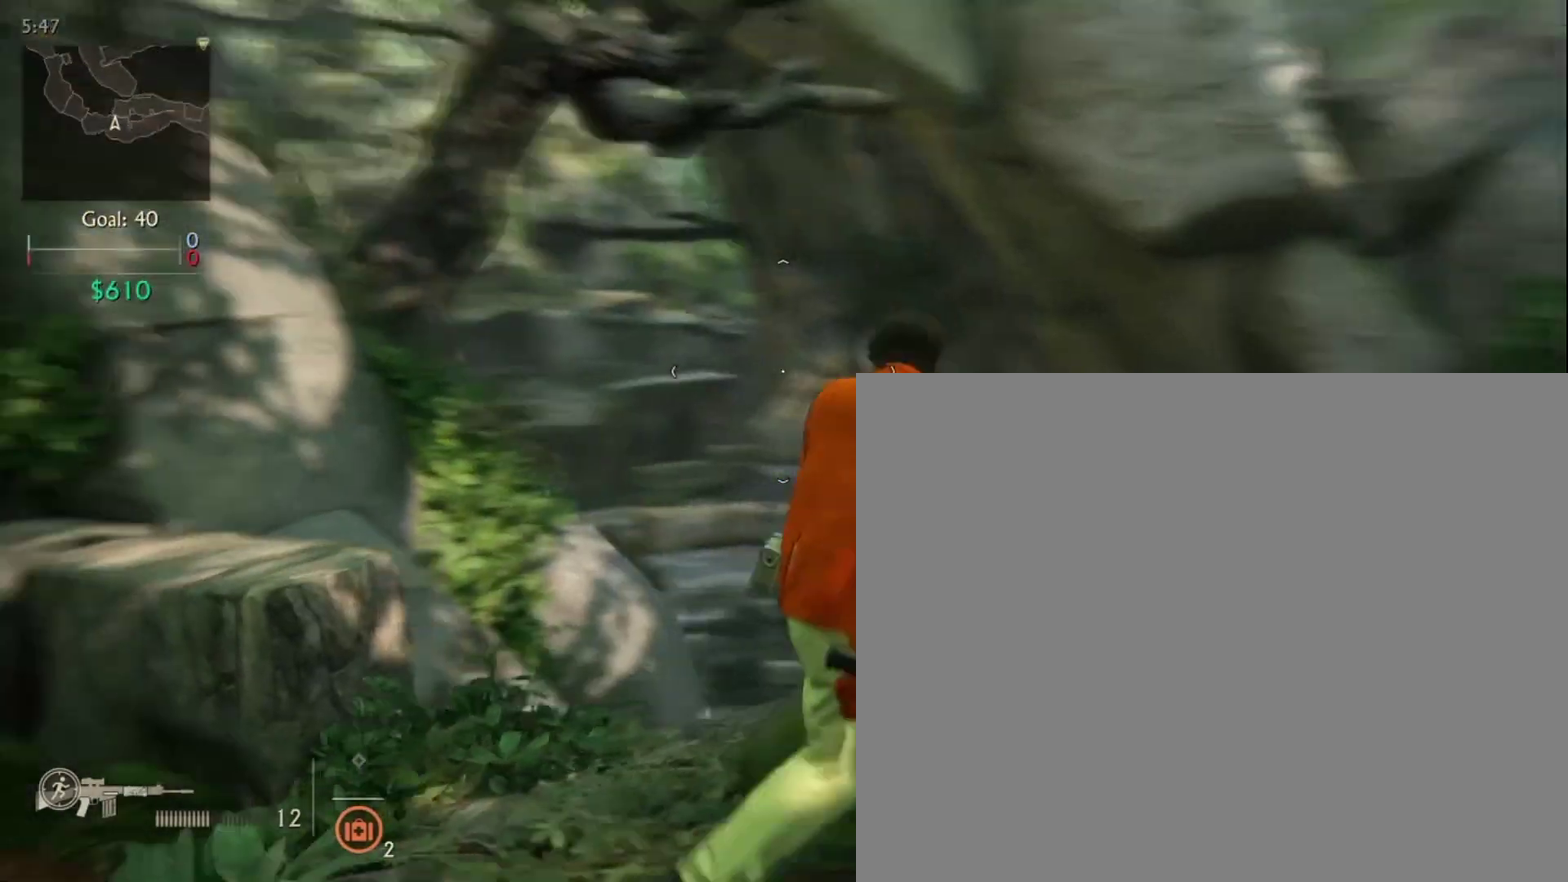
{"dt_ms": 400, "buttons": [], "left_stick": "up", "right_stick": "center", "events": [[40, "left_stick", "up-right"], [120, "CROSS", "up"], [240, "left_stick", "up"]]}
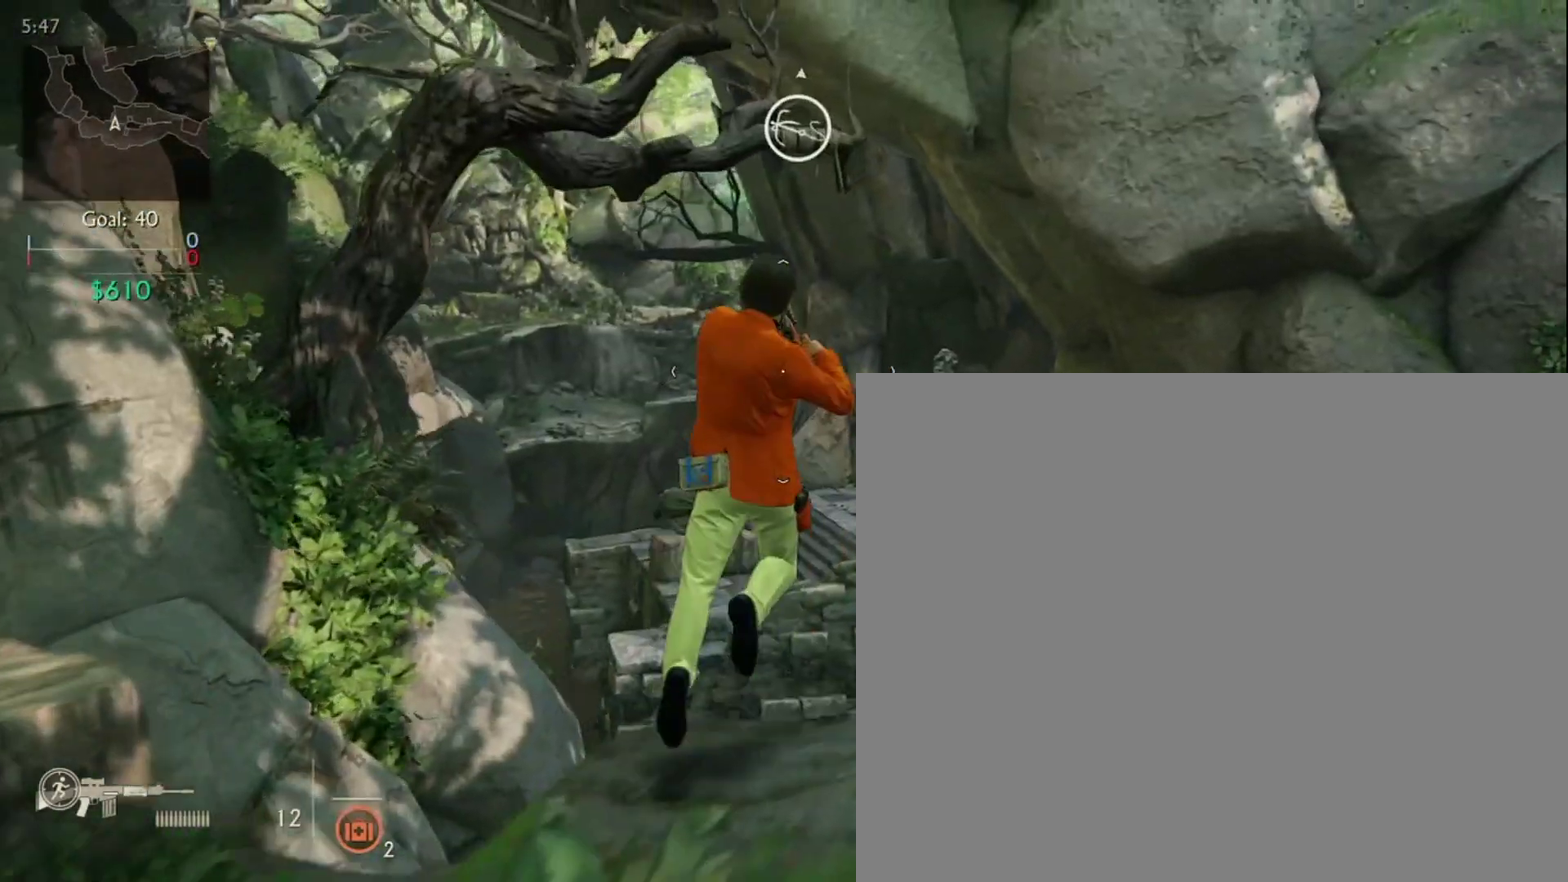
{"dt_ms": 280, "buttons": [], "left_stick": "up", "right_stick": "center", "events": [[40, "R2", "down"], [160, "R2", "up"]]}
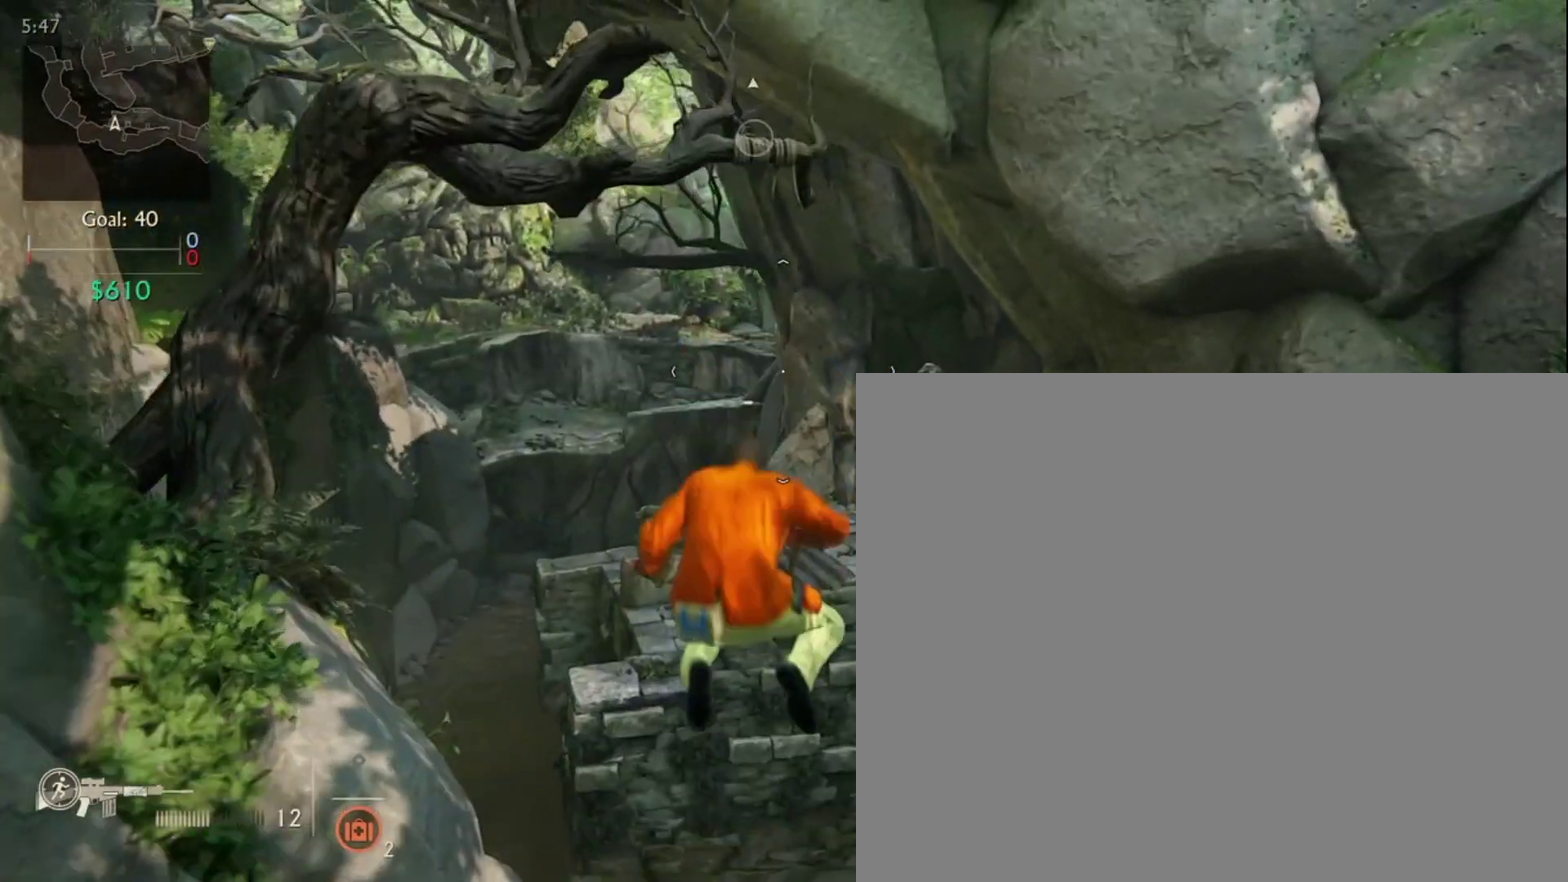
{"dt_ms": 720, "buttons": [], "left_stick": "up", "right_stick": "center", "events": [[320, "right_stick", "up-left"], [440, "right_stick", "center"]]}
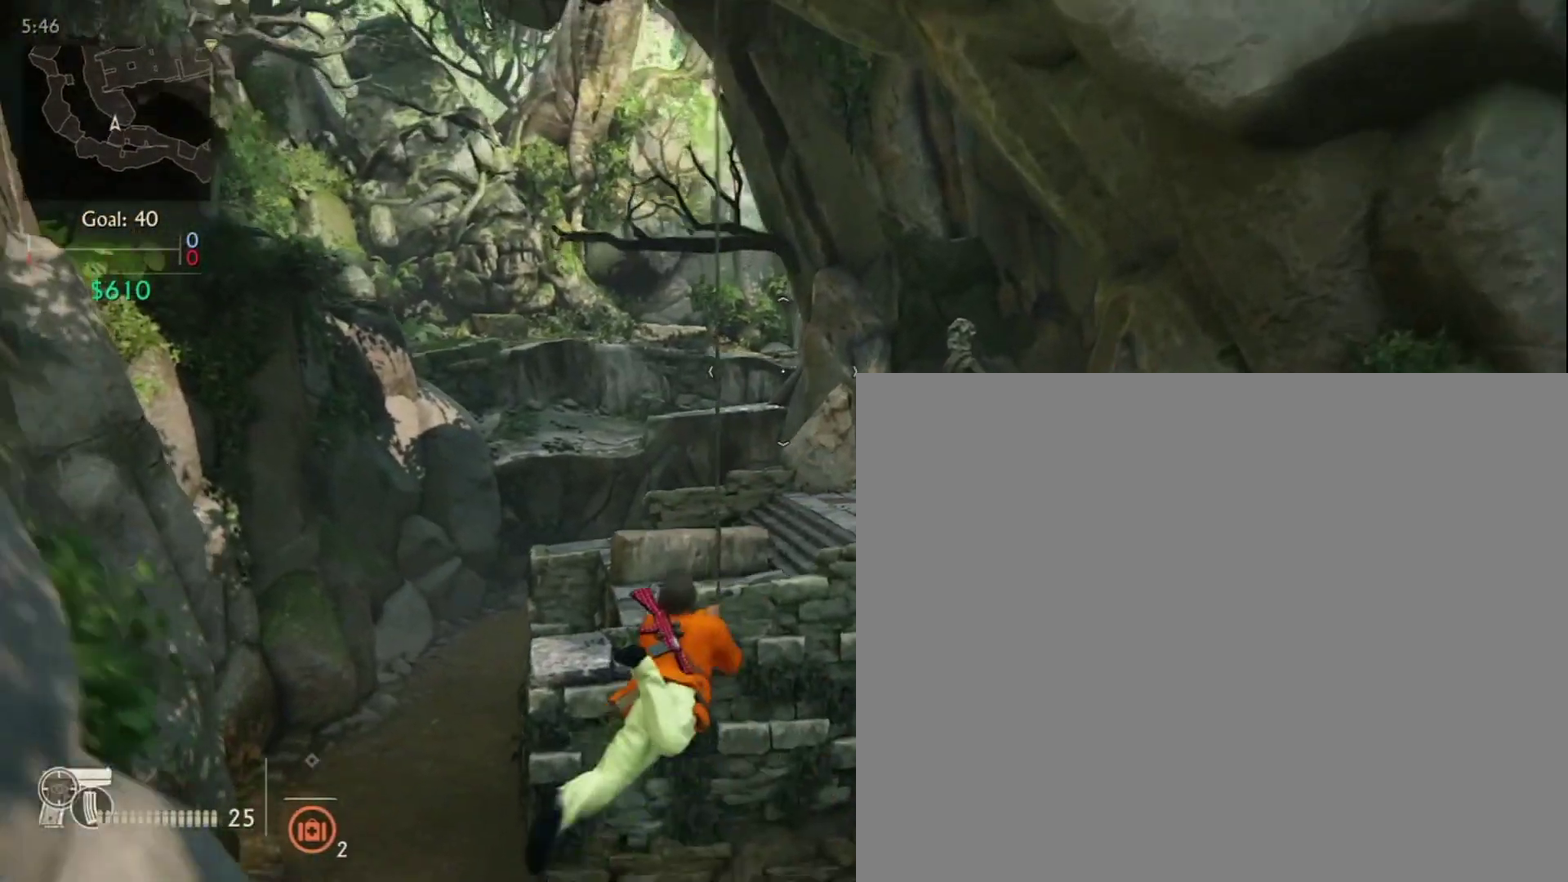
{"dt_ms": 680, "buttons": ["CROSS"], "left_stick": "up", "right_stick": "center", "events": [[240, "right_stick", "right"], [480, "right_stick", "center"], [640, "CROSS", "down"]]}
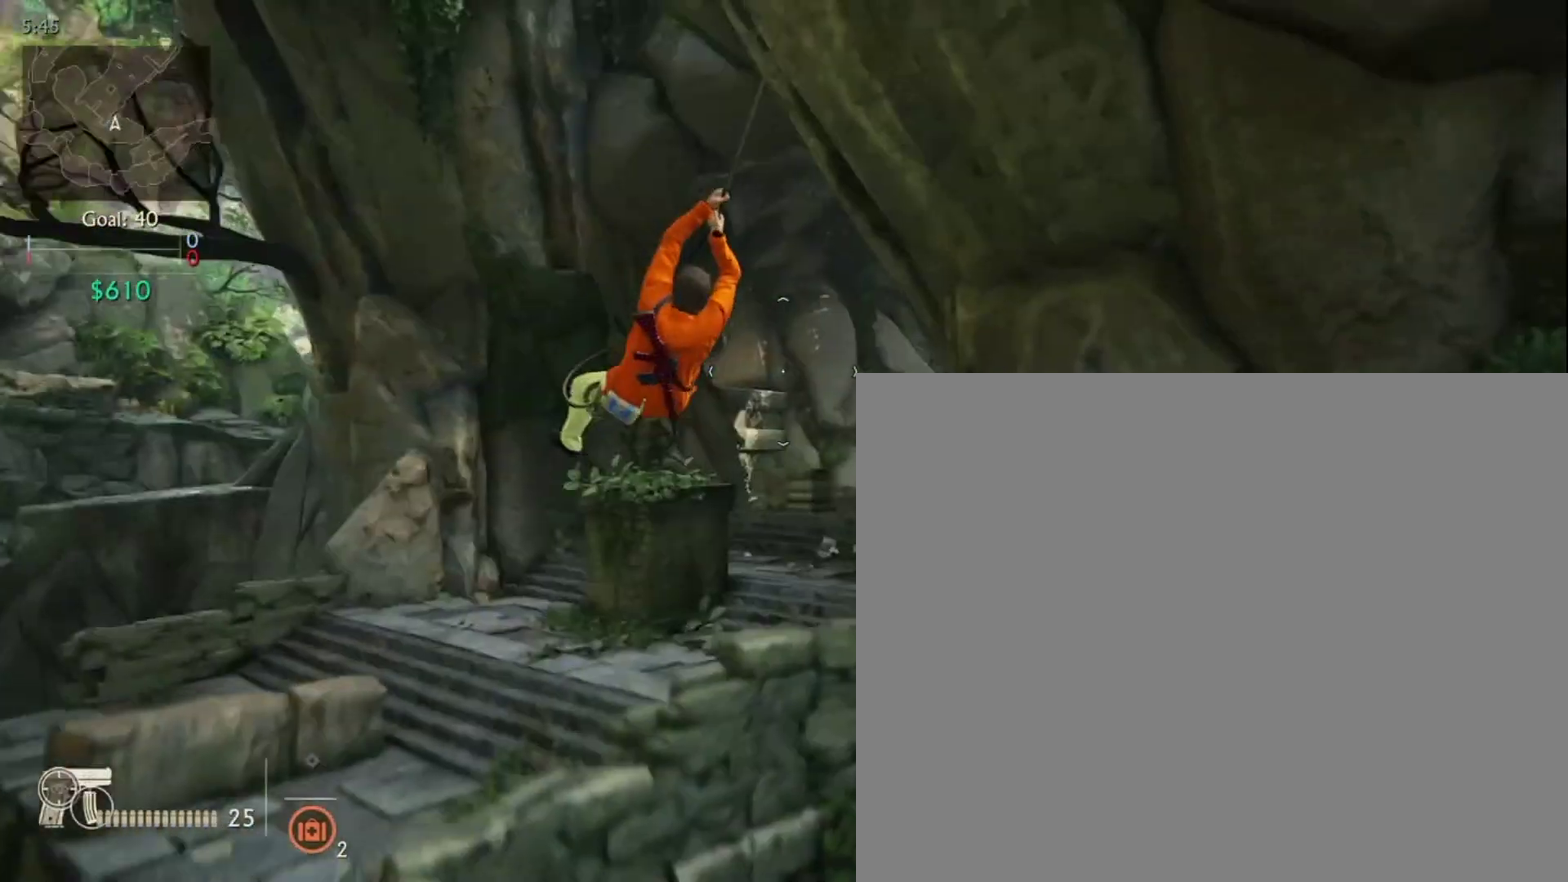
{"dt_ms": 320, "buttons": [], "left_stick": "up-left", "right_stick": "center", "events": [[120, "CROSS", "up"], [120, "left_stick", "up-left"]]}
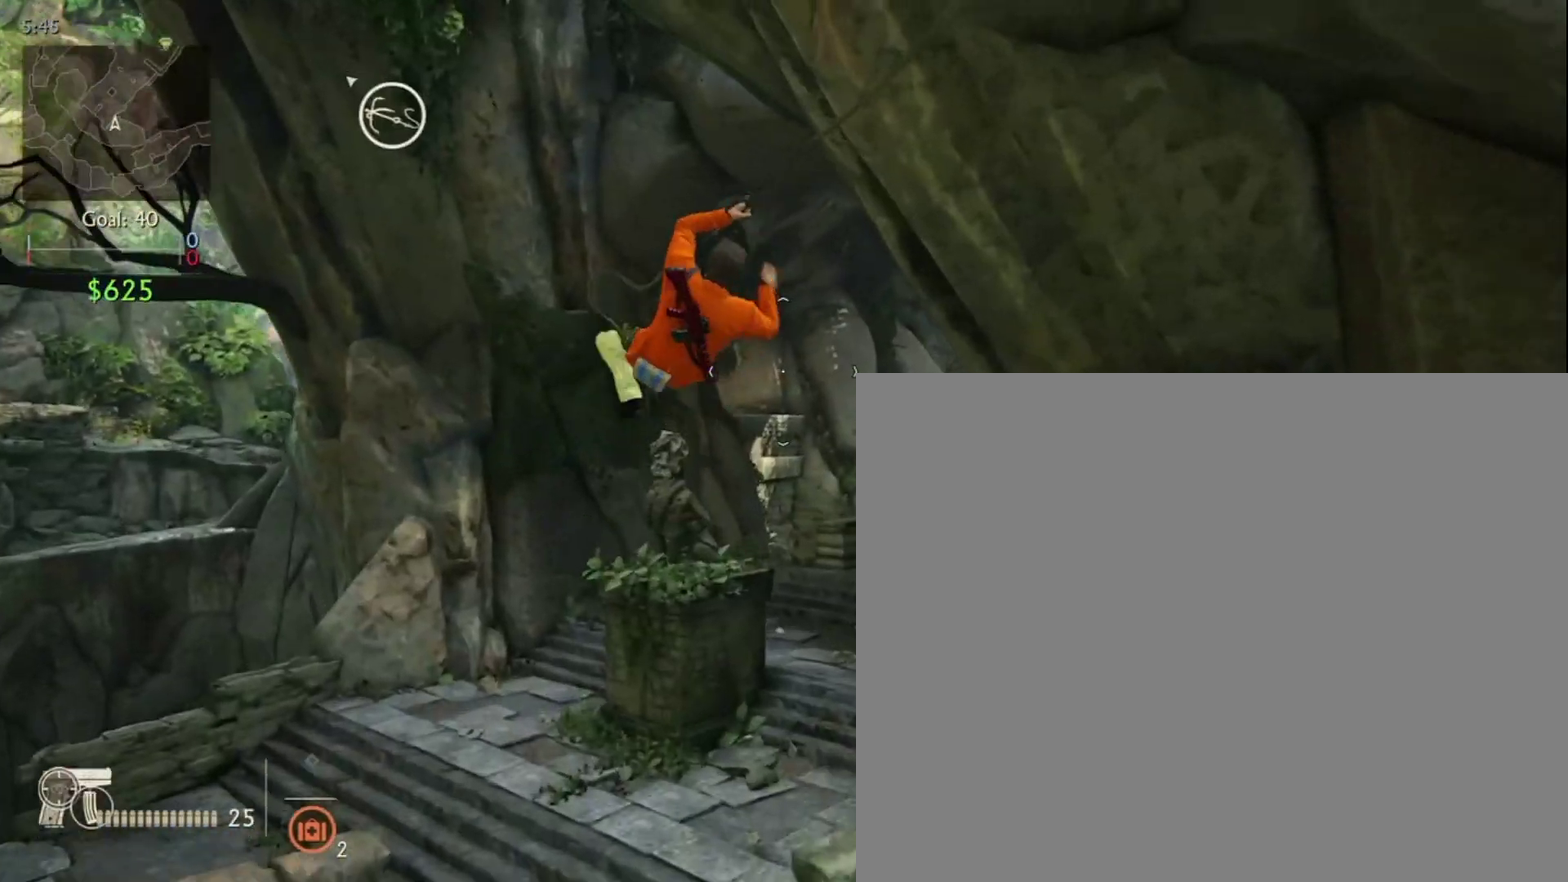
{"dt_ms": 400, "buttons": [], "left_stick": "left", "right_stick": "right", "events": [[40, "right_stick", "right"], [160, "left_stick", "left"]]}
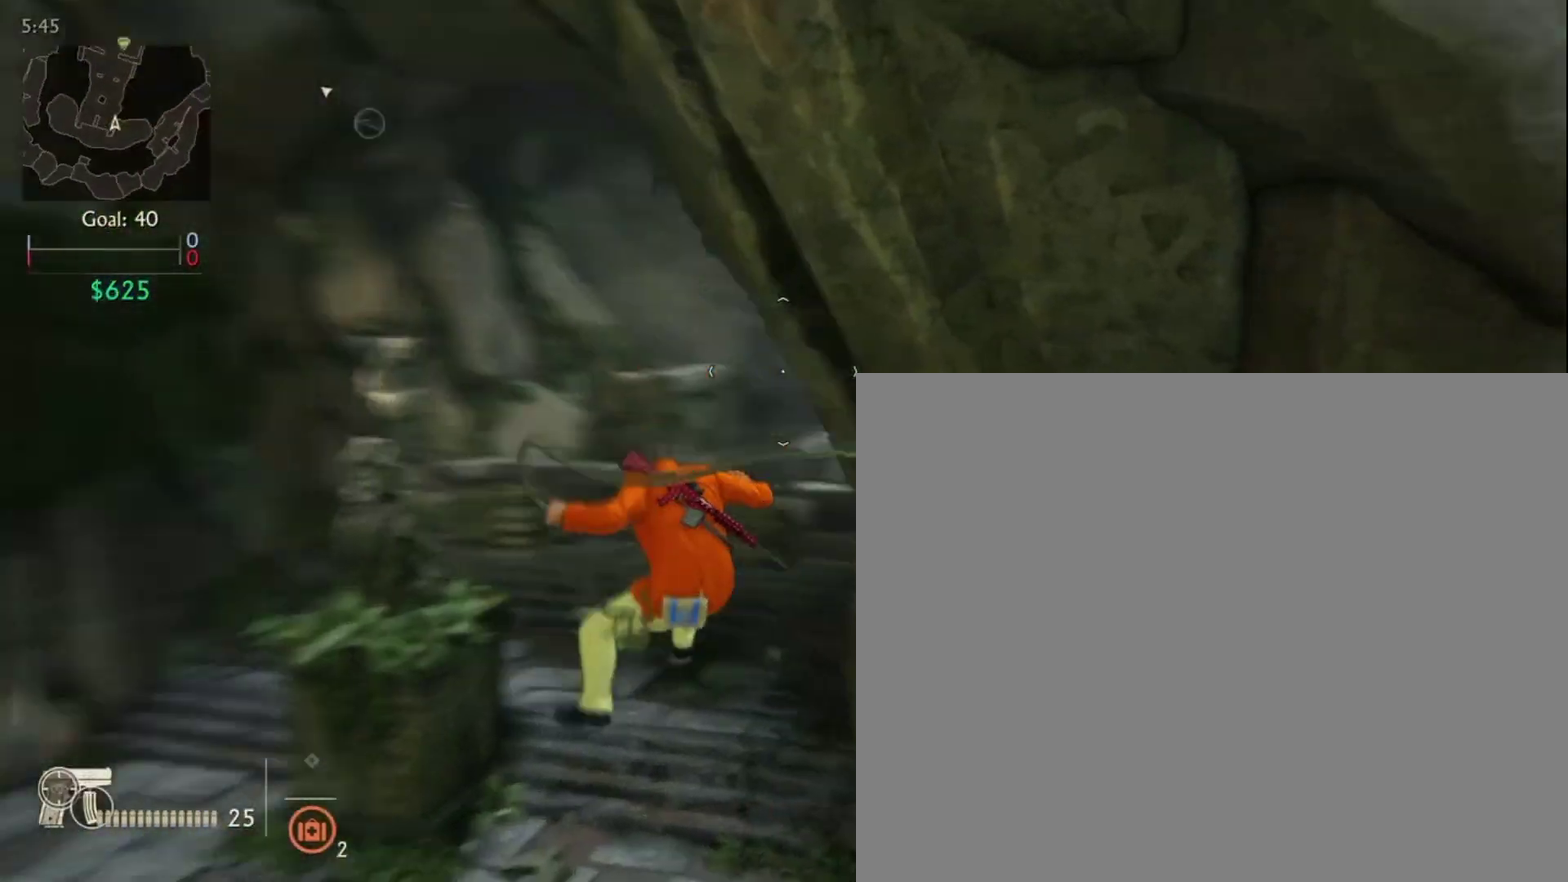
{"dt_ms": 680, "buttons": [], "left_stick": "up-left", "right_stick": "left", "events": [[200, "right_stick", "center"], [440, "right_stick", "left"], [640, "left_stick", "up-left"]]}
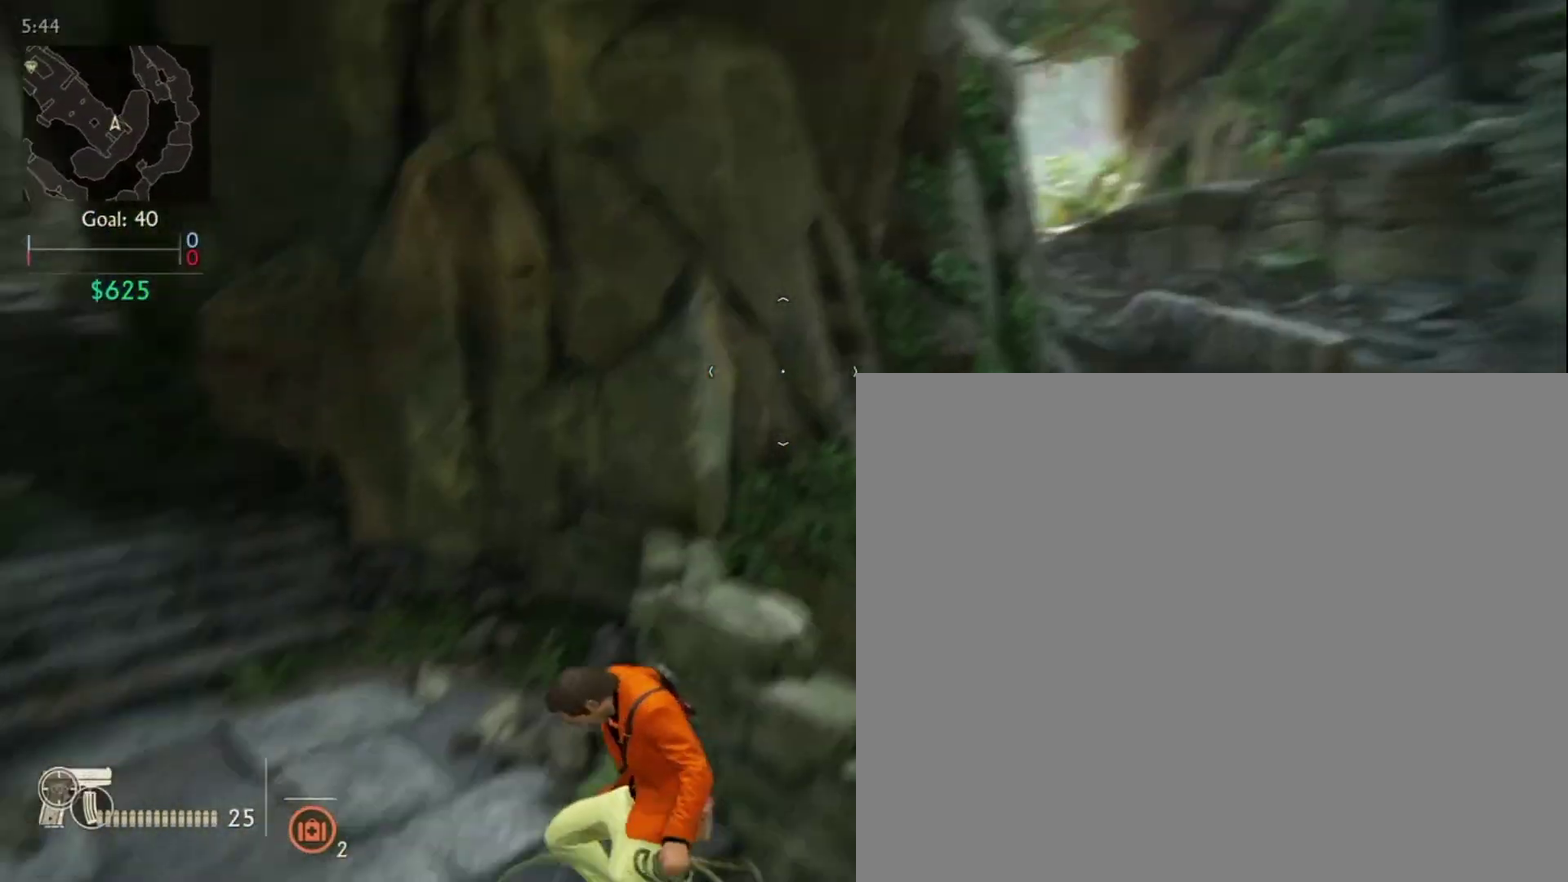
{"dt_ms": 400, "buttons": [], "left_stick": "up", "right_stick": "center", "events": [[280, "right_stick", "up-left"], [320, "left_stick", "up"], [400, "right_stick", "center"]]}
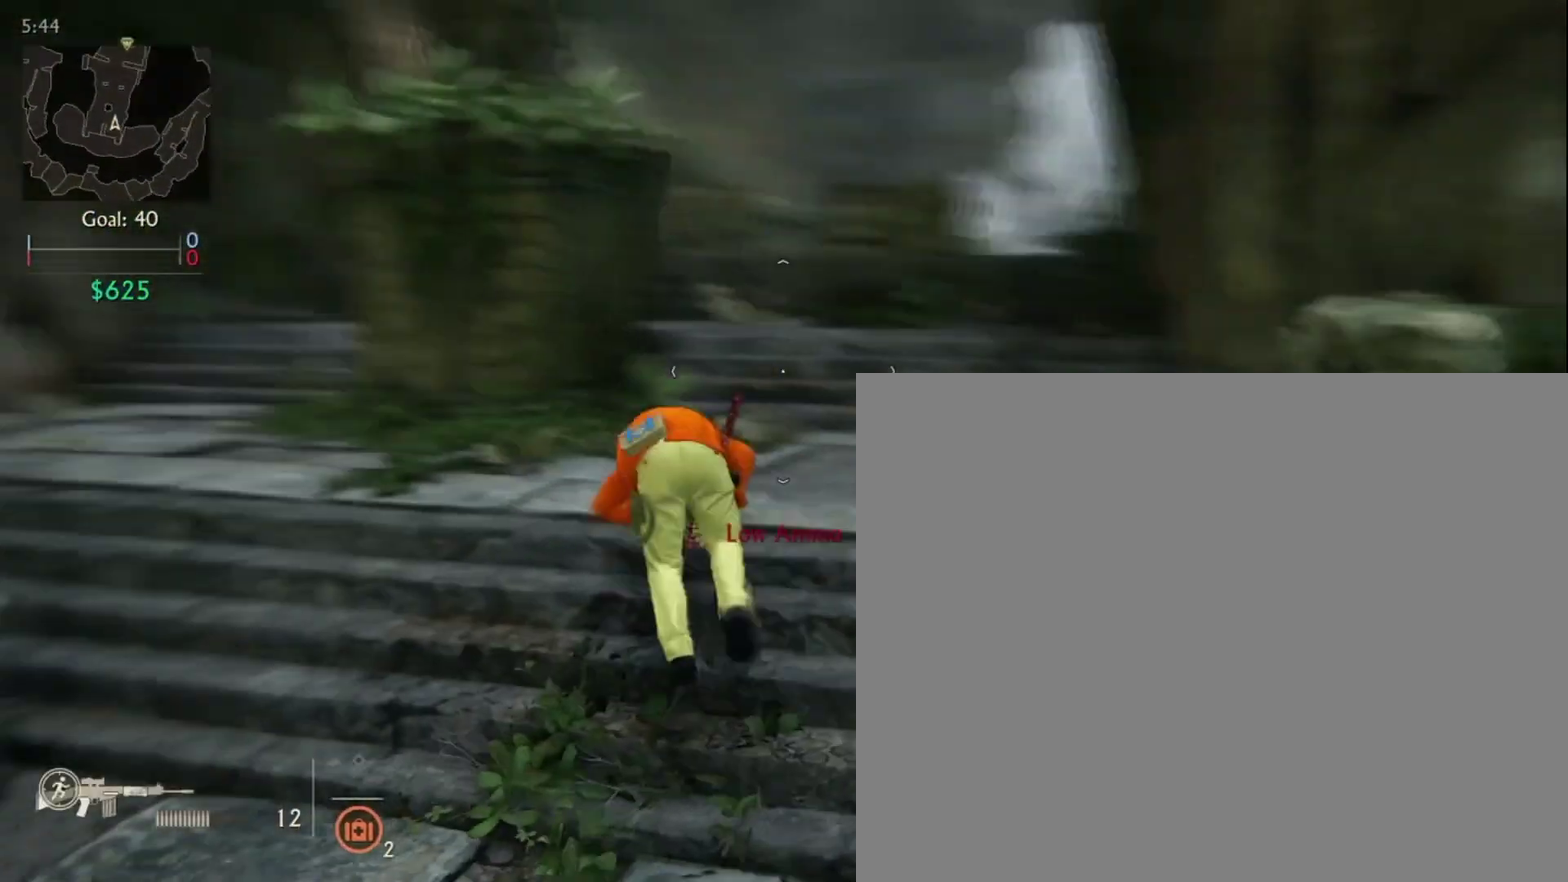
{"dt_ms": 400, "buttons": [], "left_stick": "center", "right_stick": "right", "events": [[120, "right_stick", "right"], [240, "left_stick", "center"]]}
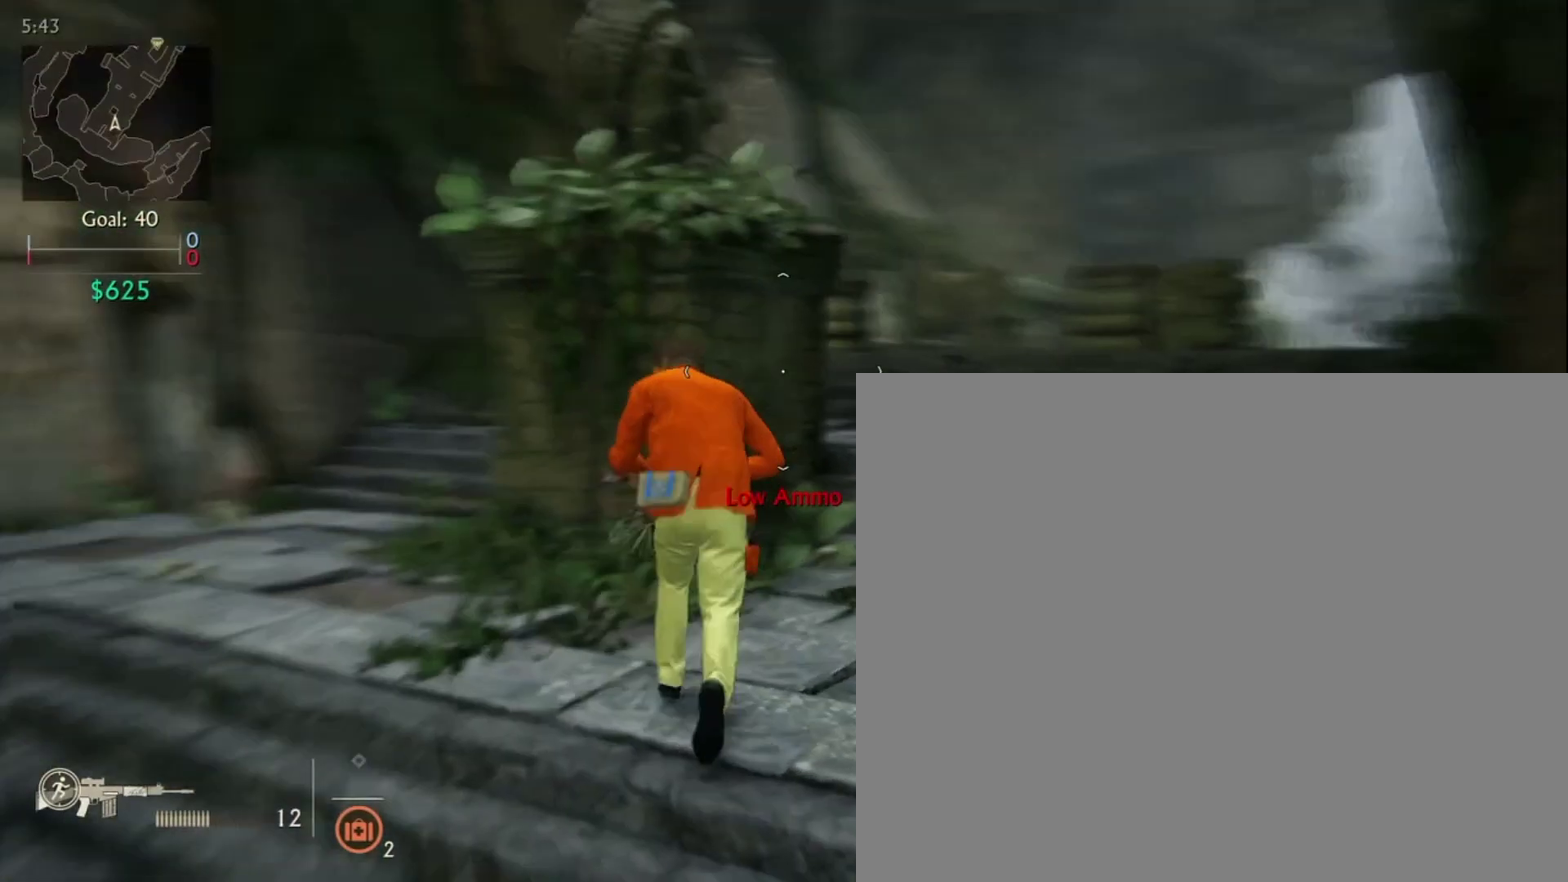
{"dt_ms": 720, "buttons": [], "left_stick": "center", "right_stick": "right", "events": []}
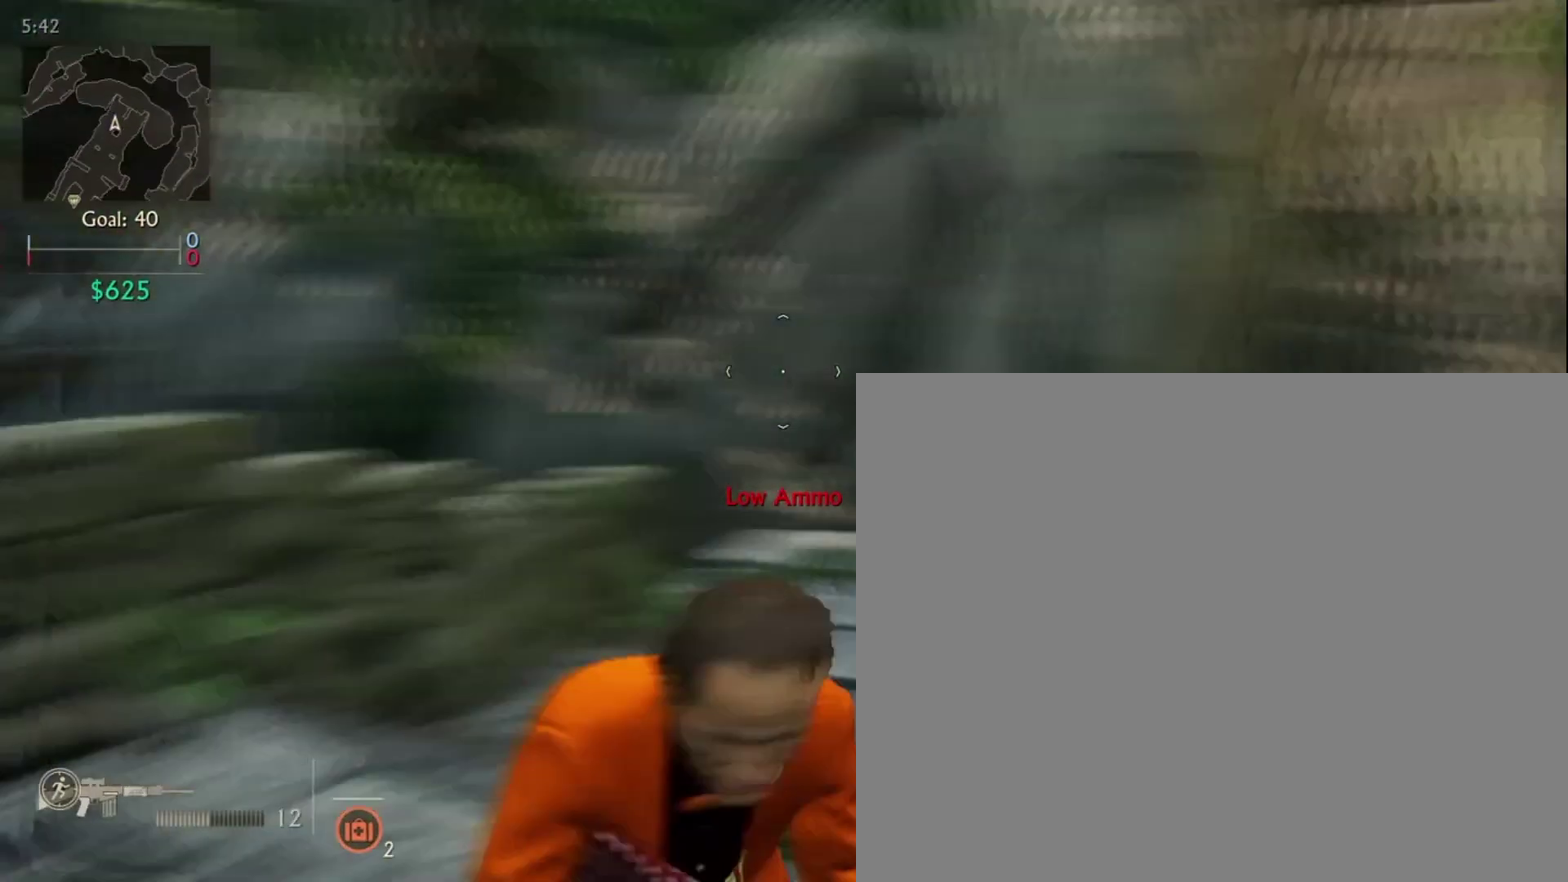
{"dt_ms": 400, "buttons": [], "left_stick": "up-right", "right_stick": "center", "events": [[40, "right_stick", "center"], [240, "left_stick", "up-right"]]}
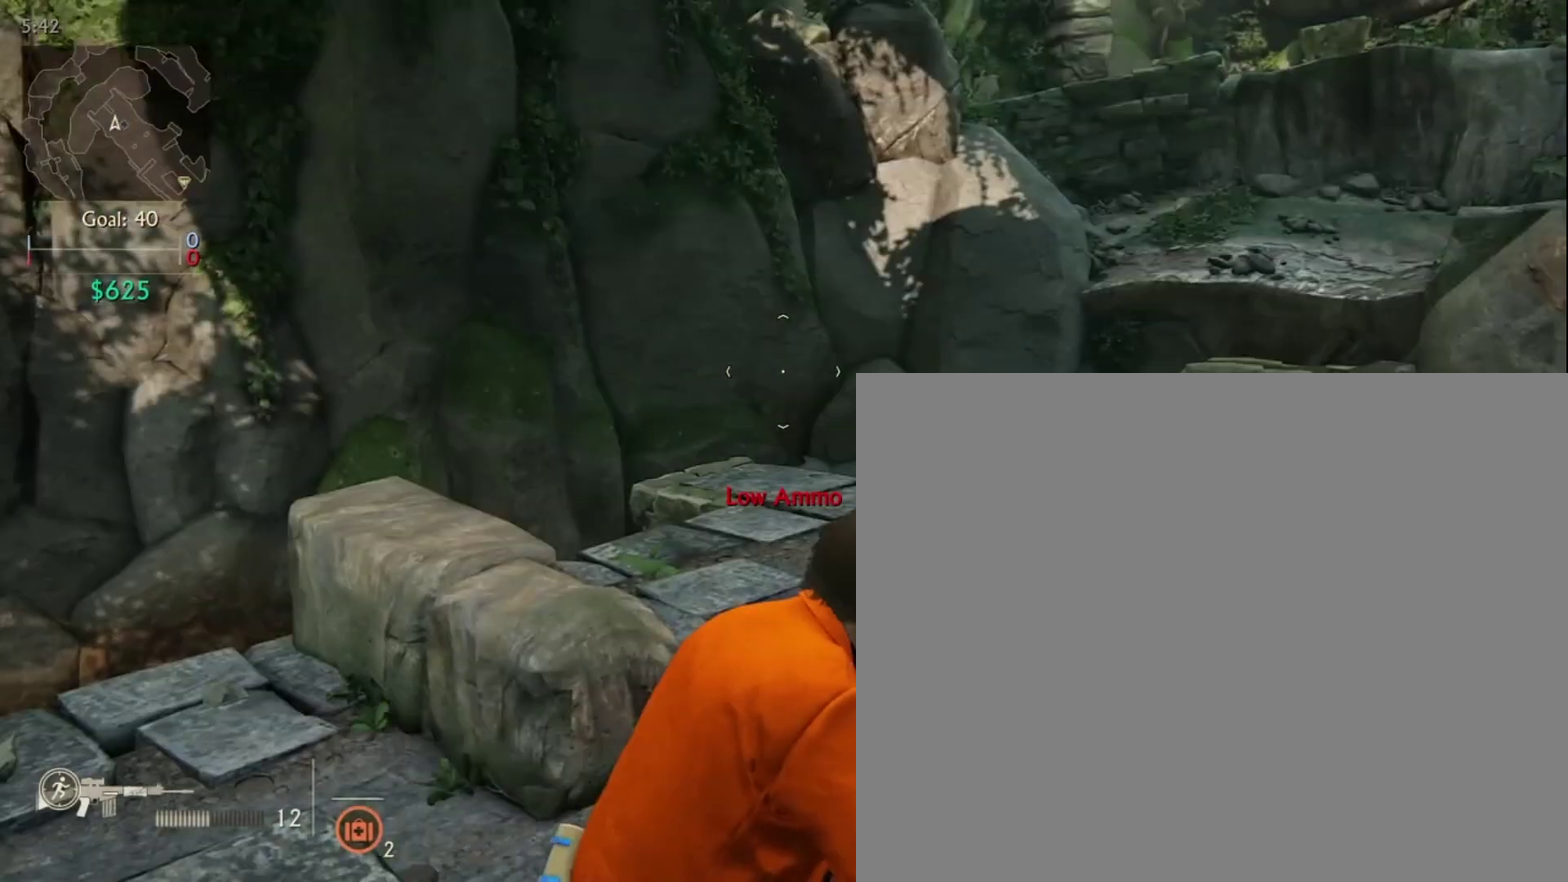
{"dt_ms": 280, "buttons": [], "left_stick": "up", "right_stick": "left", "events": [[40, "right_stick", "left"], [120, "left_stick", "up"]]}
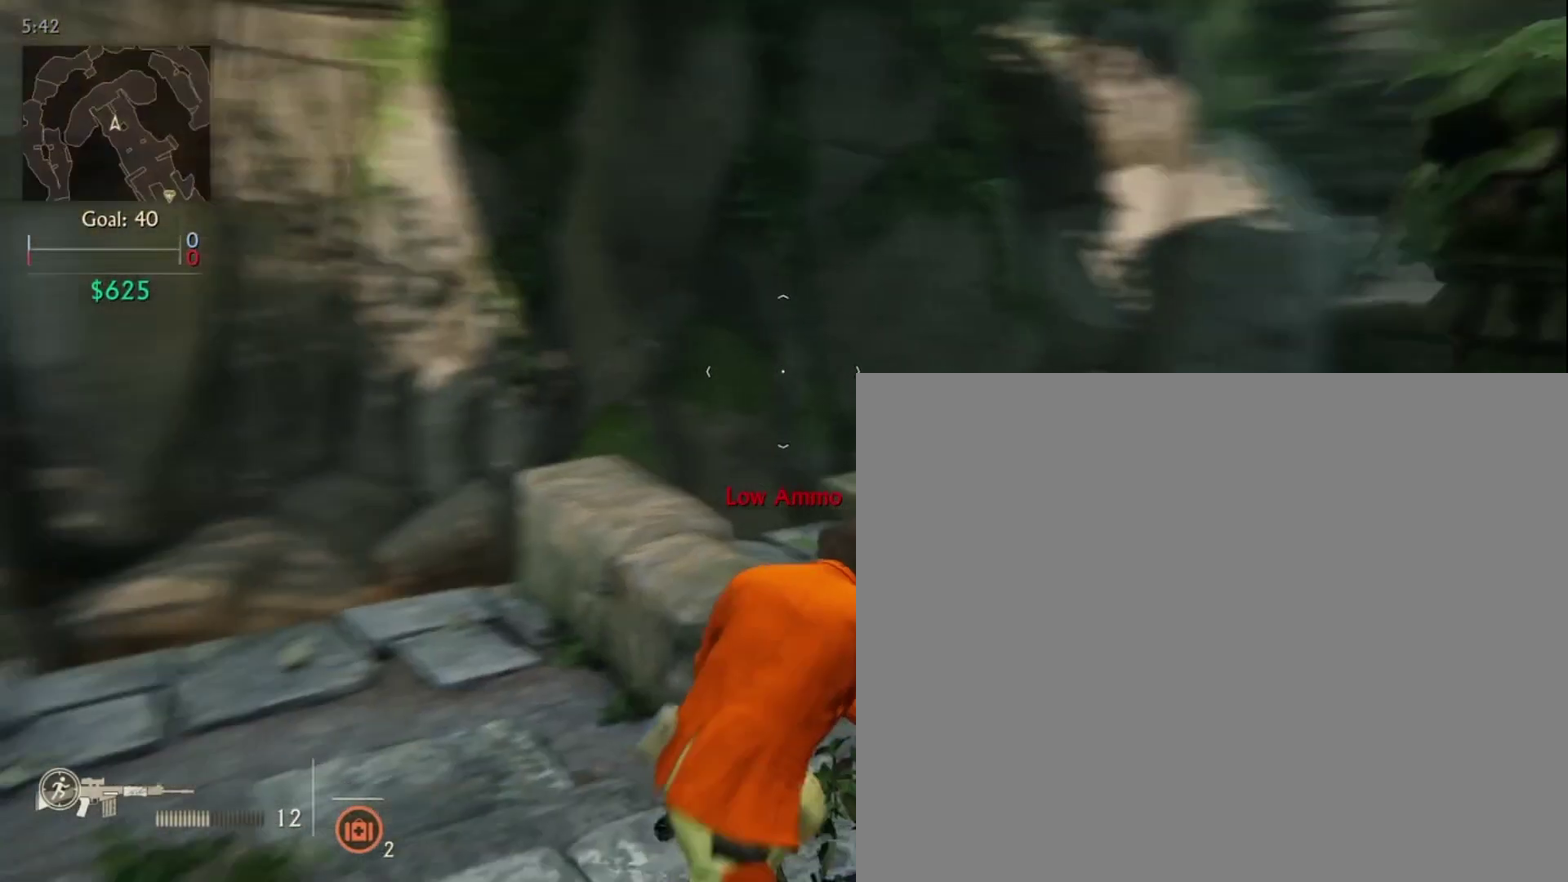
{"dt_ms": 720, "buttons": [], "left_stick": "center", "right_stick": "center", "events": [[200, "left_stick", "center"], [200, "right_stick", "center"], [360, "START", "down"], [560, "START", "up"]]}
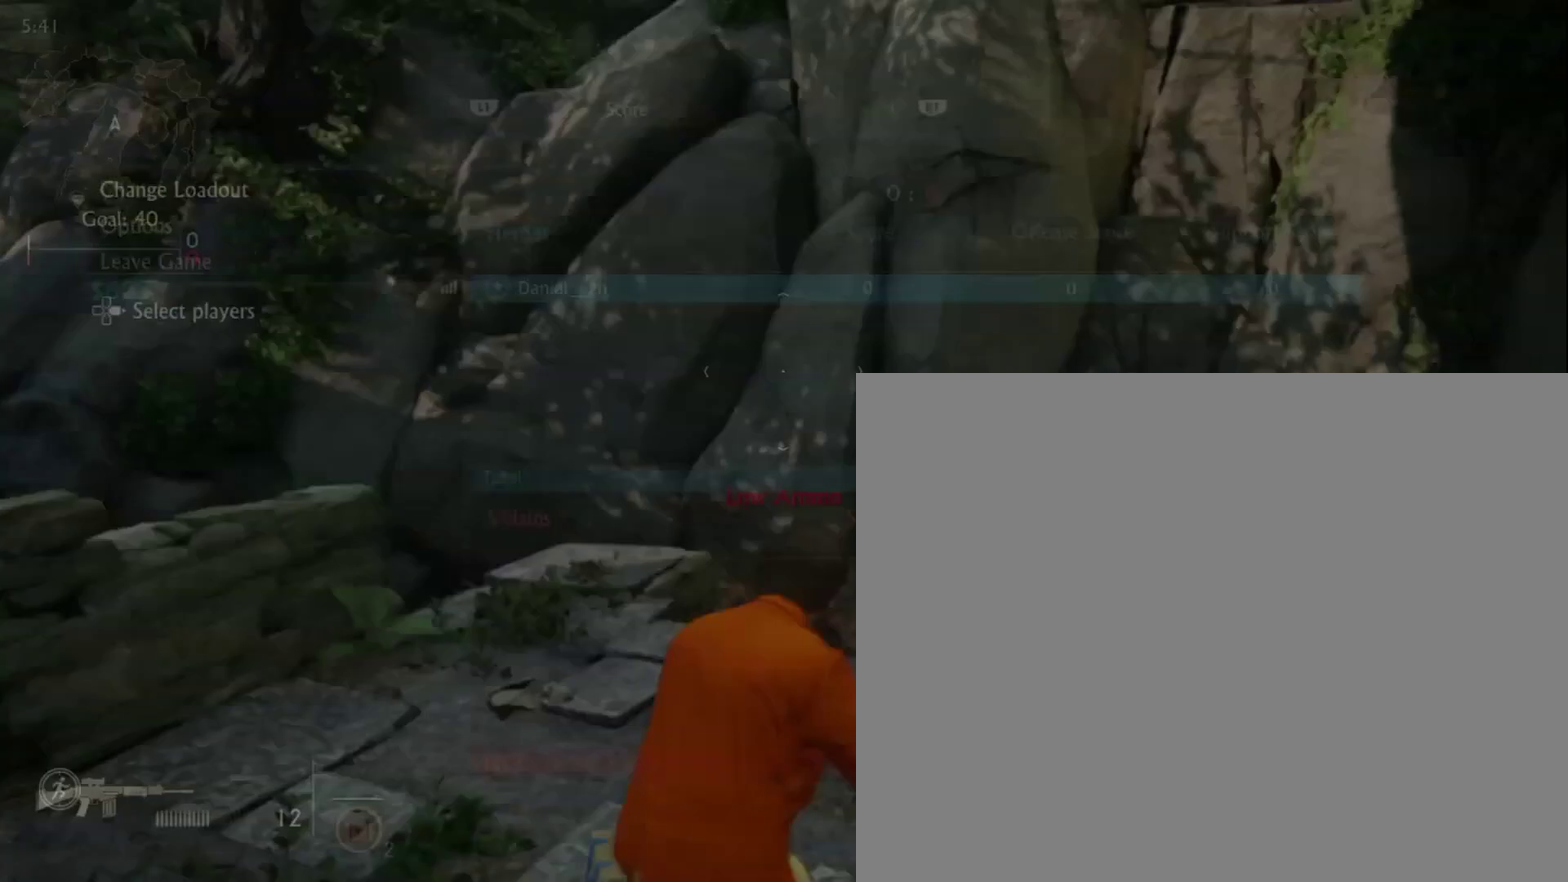
{"dt_ms": 480, "buttons": ["CROSS"], "left_stick": "center", "right_stick": "center", "events": [[320, "DPAD_DOWN", "down"], [440, "CROSS", "down"], [440, "DPAD_DOWN", "up"]]}
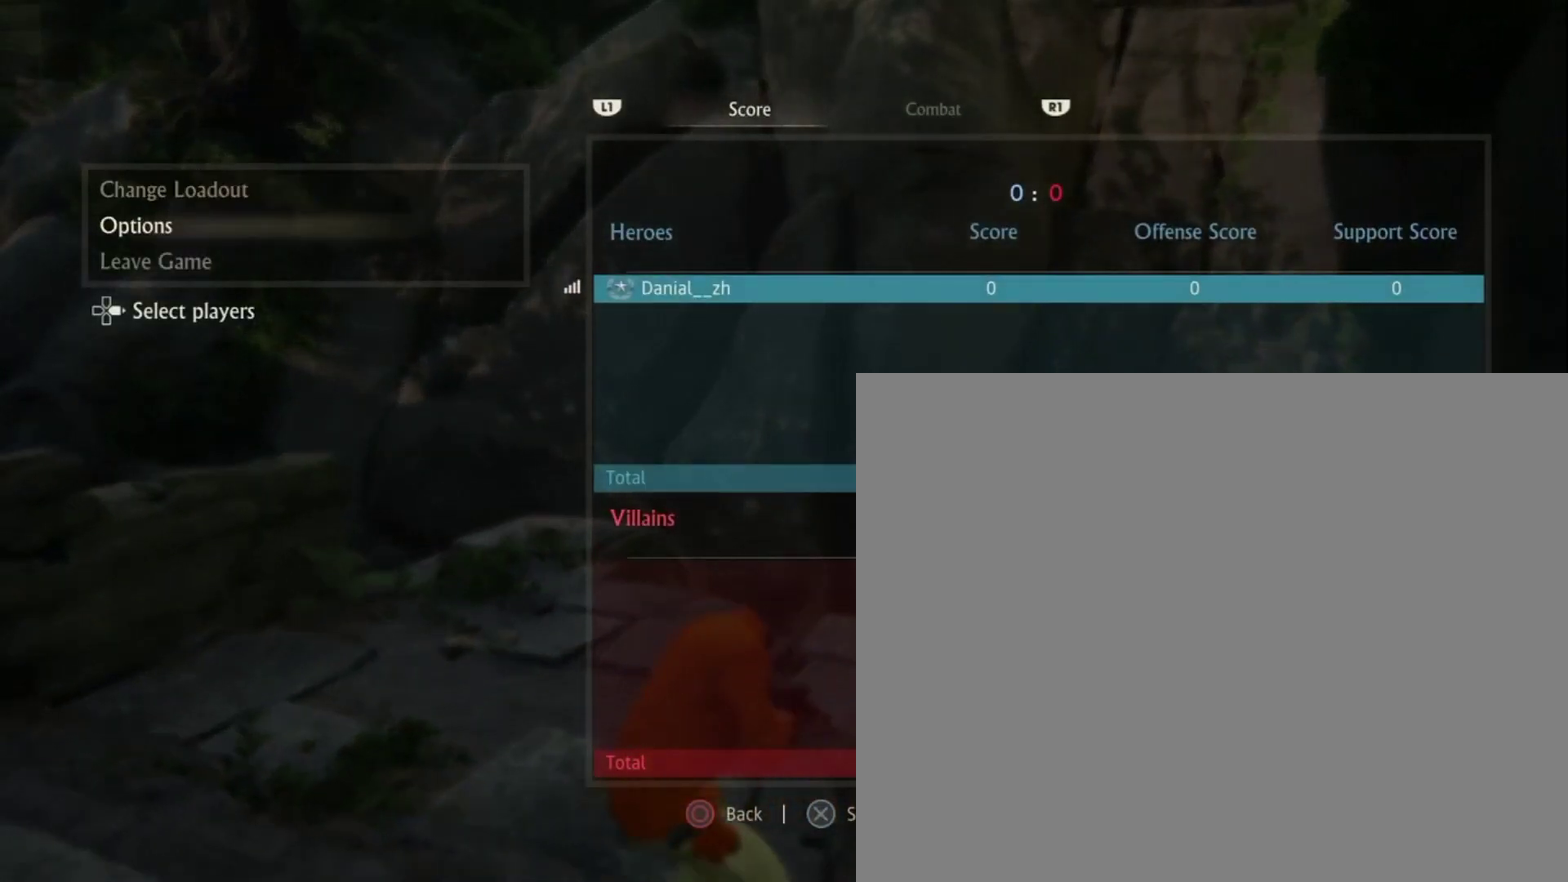
{"dt_ms": 400, "buttons": [], "left_stick": "center", "right_stick": "center", "events": [[40, "CROSS", "up"]]}
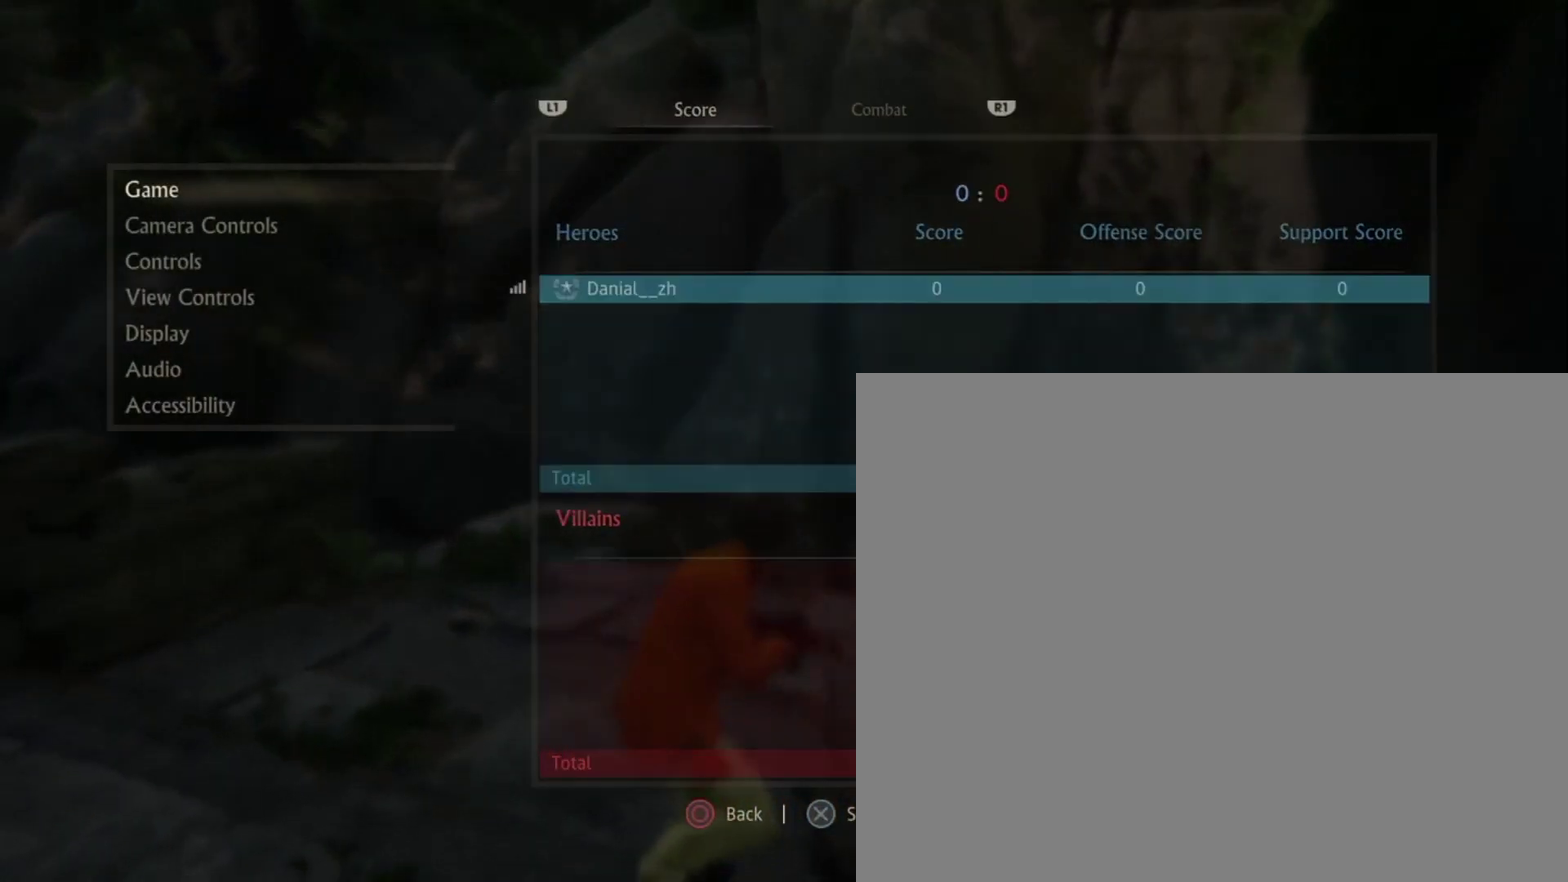
{"dt_ms": 600, "buttons": [], "left_stick": "center", "right_stick": "center", "events": [[200, "DPAD_DOWN", "down"], [320, "DPAD_DOWN", "up"], [440, "DPAD_DOWN", "down"], [520, "DPAD_DOWN", "up"]]}